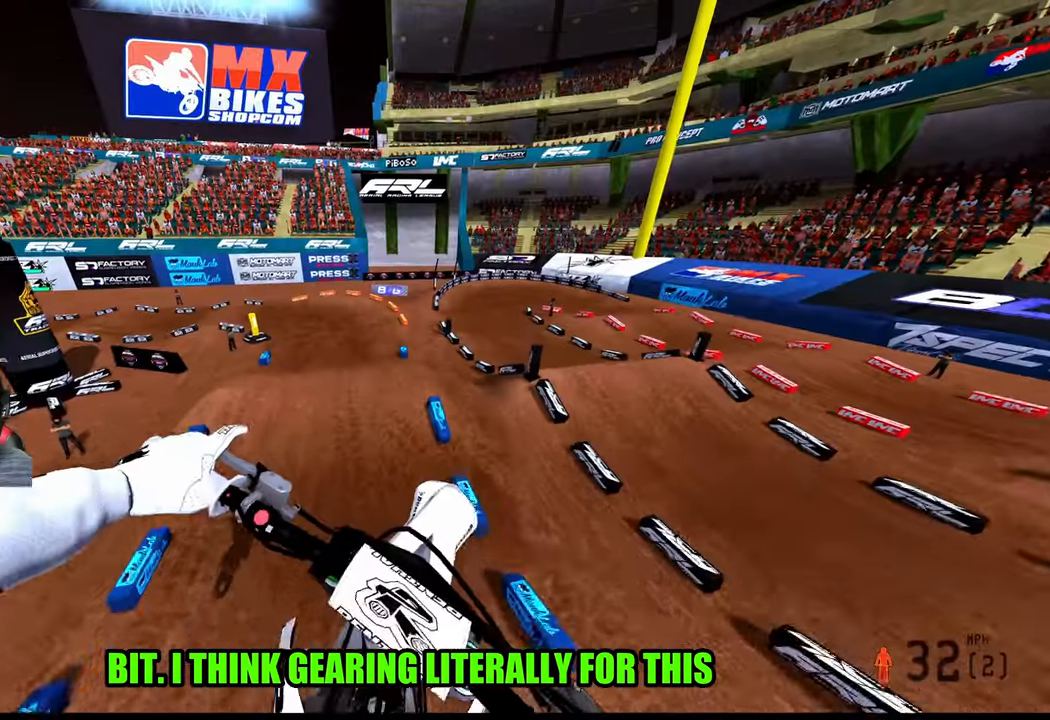
Gameplay with a controller (PlayStation layout); each line is a JSON object with the inputs held at the frame after it. "events" lists button and stick changes between this image and that frame as [ms after this image, input, new state], when the widget could be followed in between. Not read: other_buttons.
{"buttons": ["R2"], "left_stick": "down-left", "right_stick": "center", "events": [[467, "R2", "down"]]}
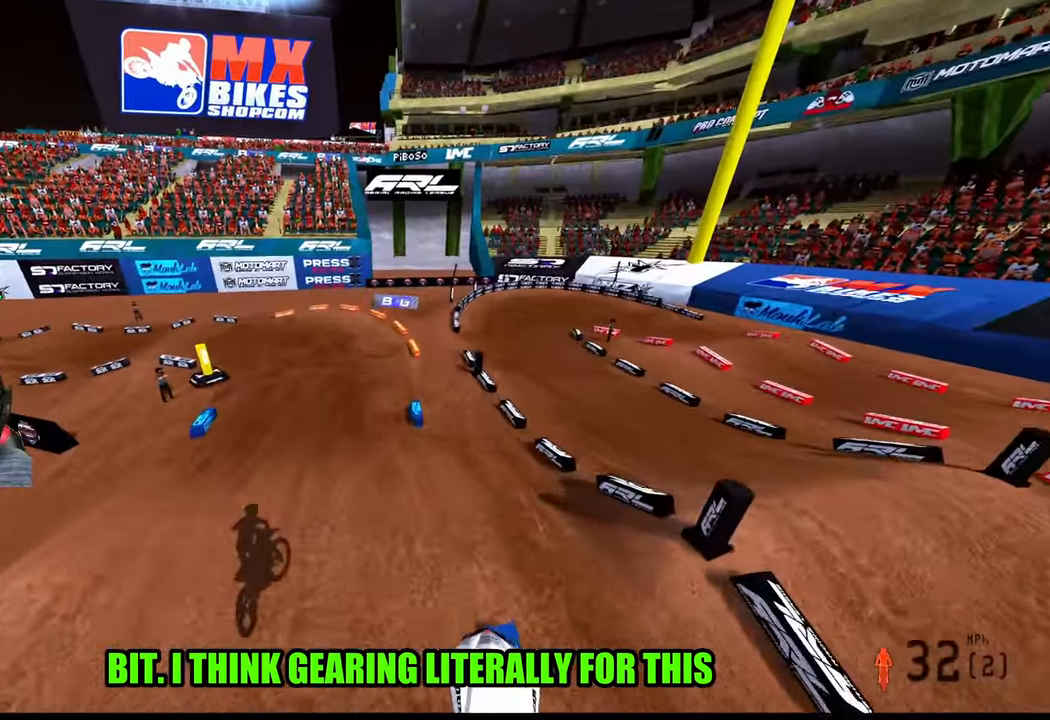
{"buttons": [], "left_stick": "up-left", "right_stick": "center", "events": [[216, "left_stick", "center"], [350, "R2", "up"], [383, "left_stick", "up-left"]]}
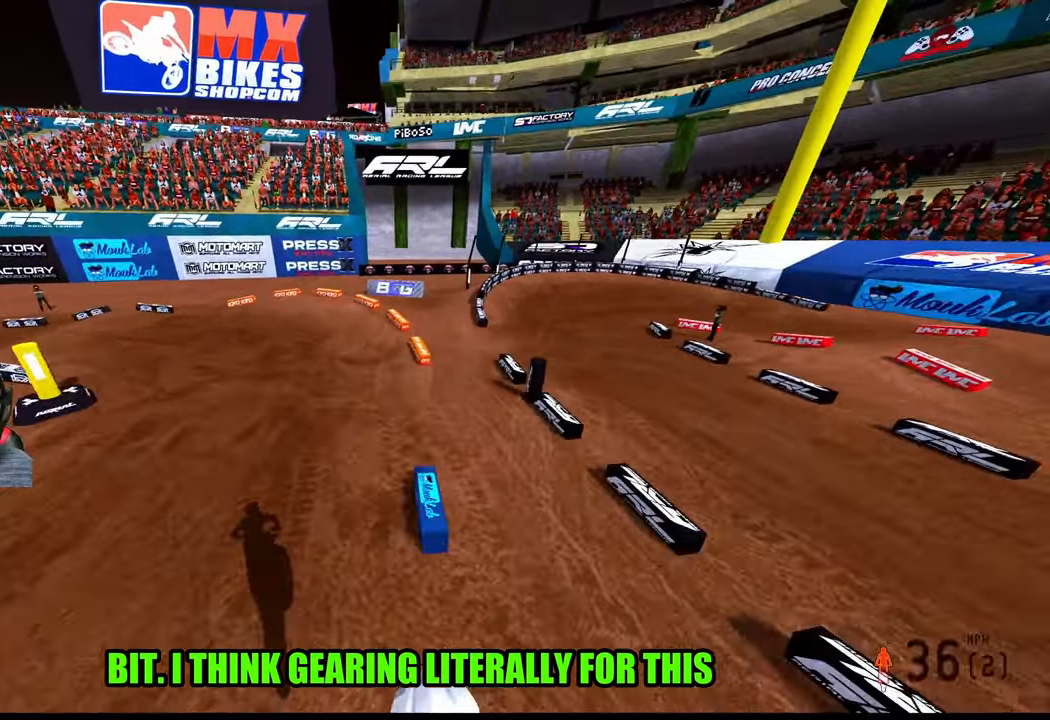
{"buttons": [], "left_stick": "up", "right_stick": "center", "events": [[300, "R3", "down"], [400, "R3", "up"], [450, "left_stick", "up"]]}
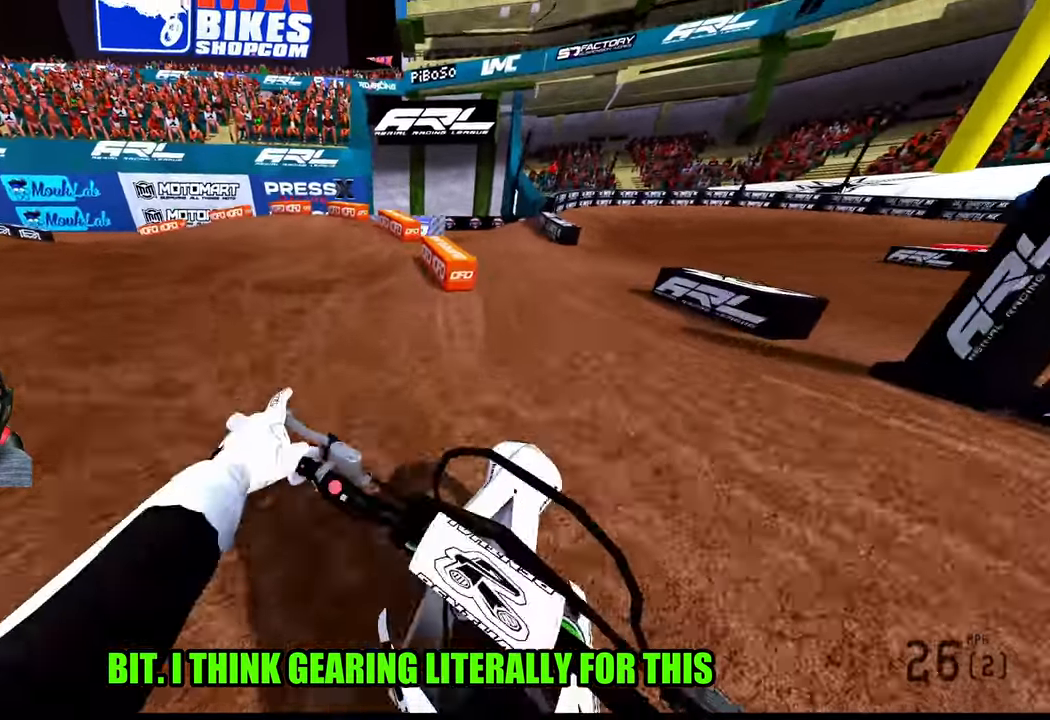
{"buttons": [], "left_stick": "center", "right_stick": "center", "events": [[500, "left_stick", "center"]]}
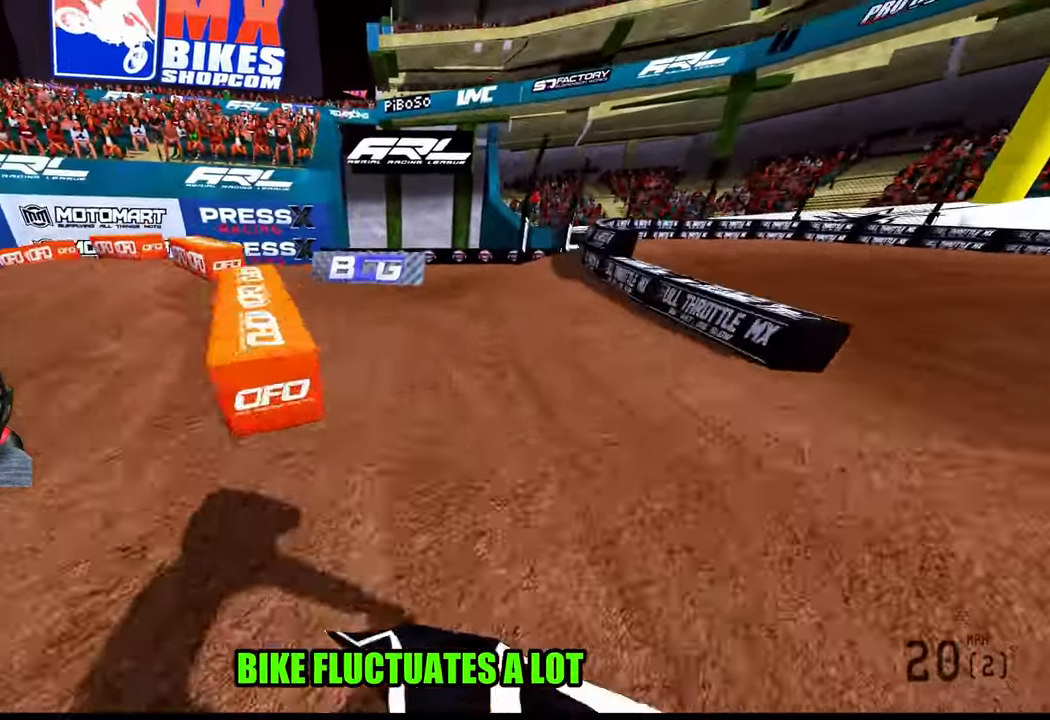
{"buttons": [], "left_stick": "center", "right_stick": "center", "events": []}
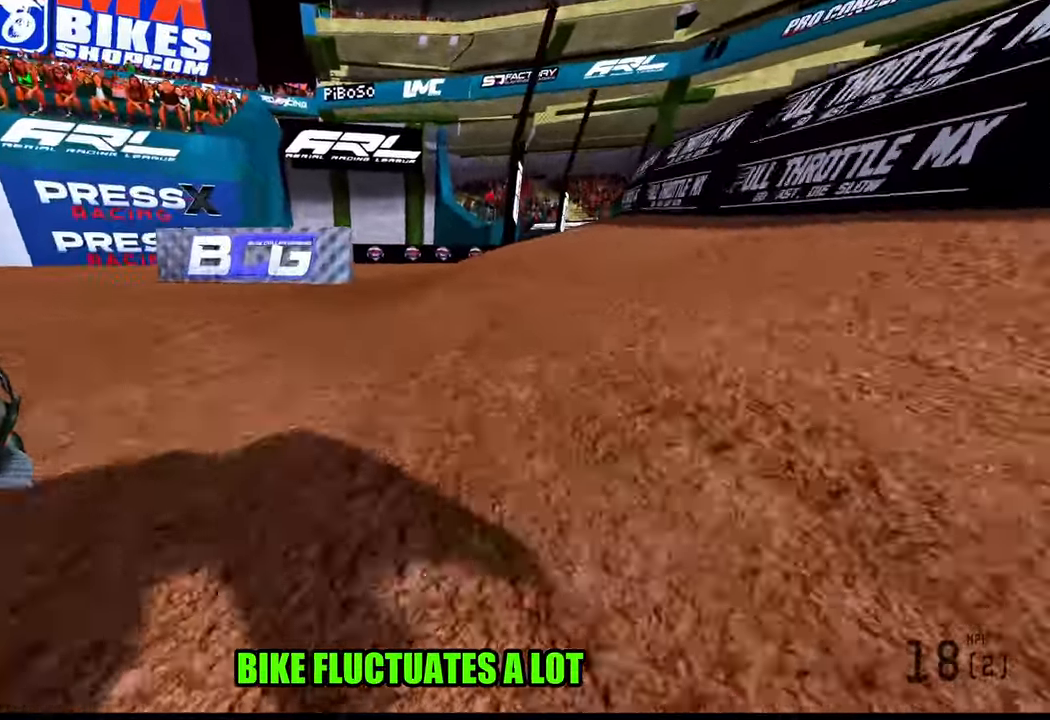
{"buttons": [], "left_stick": "center", "right_stick": "center", "events": []}
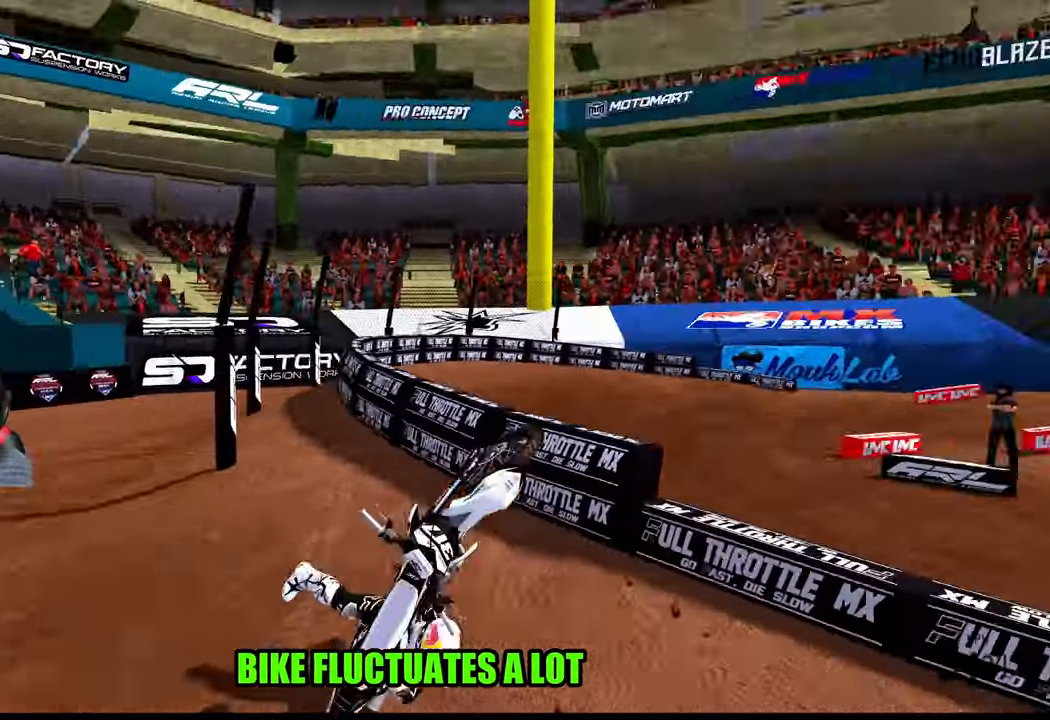
{"buttons": [], "left_stick": "center", "right_stick": "center", "events": []}
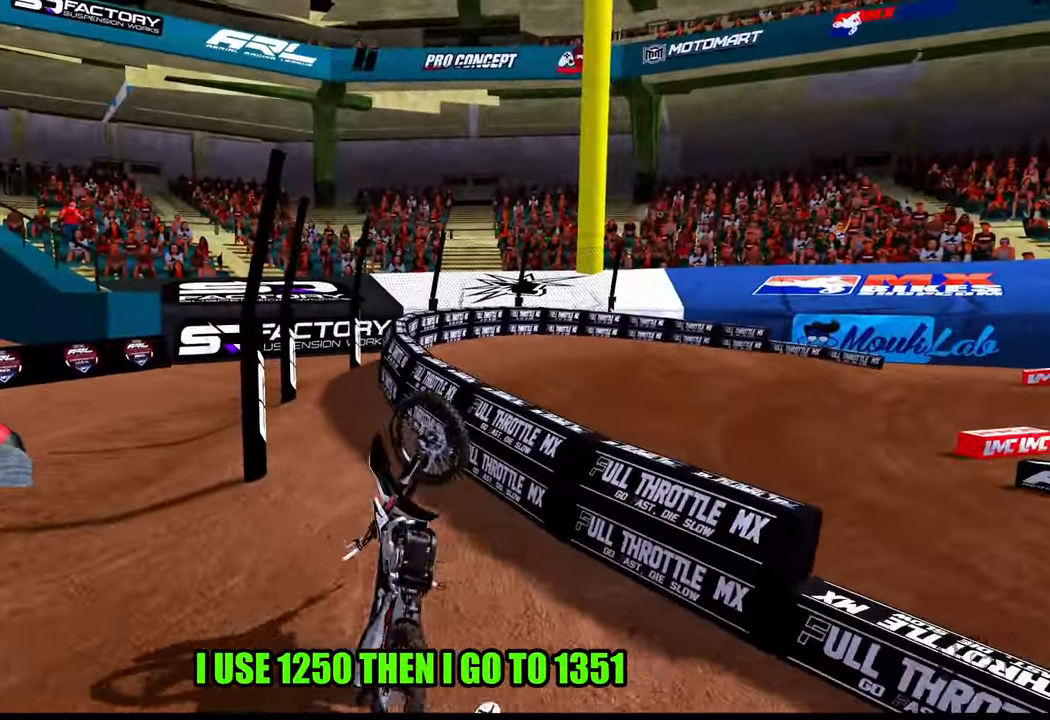
{"buttons": [], "left_stick": "center", "right_stick": "center", "events": []}
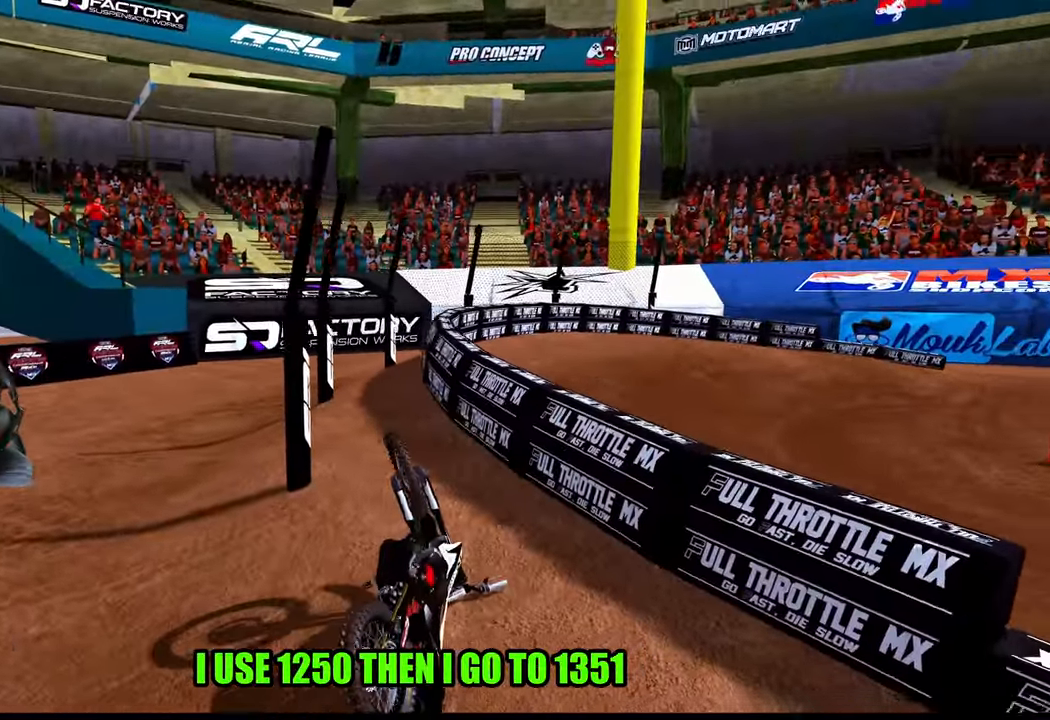
{"buttons": [], "left_stick": "center", "right_stick": "center", "events": []}
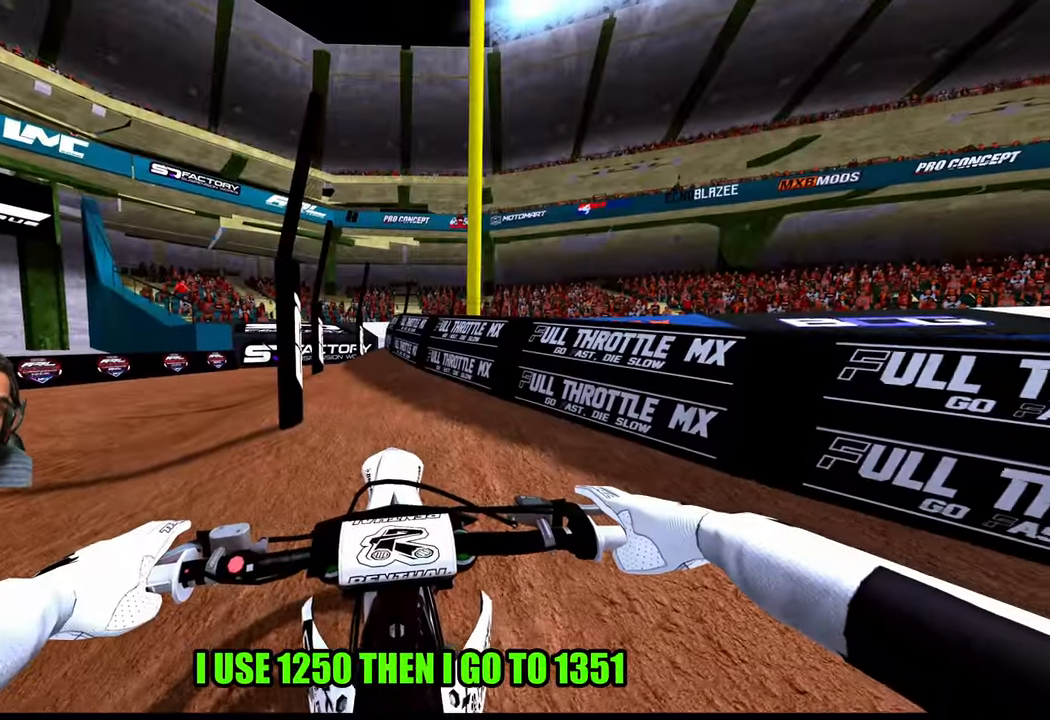
{"buttons": ["R2"], "left_stick": "right", "right_stick": "left", "events": [[366, "R2", "down"], [366, "right_stick", "left"], [400, "left_stick", "right"]]}
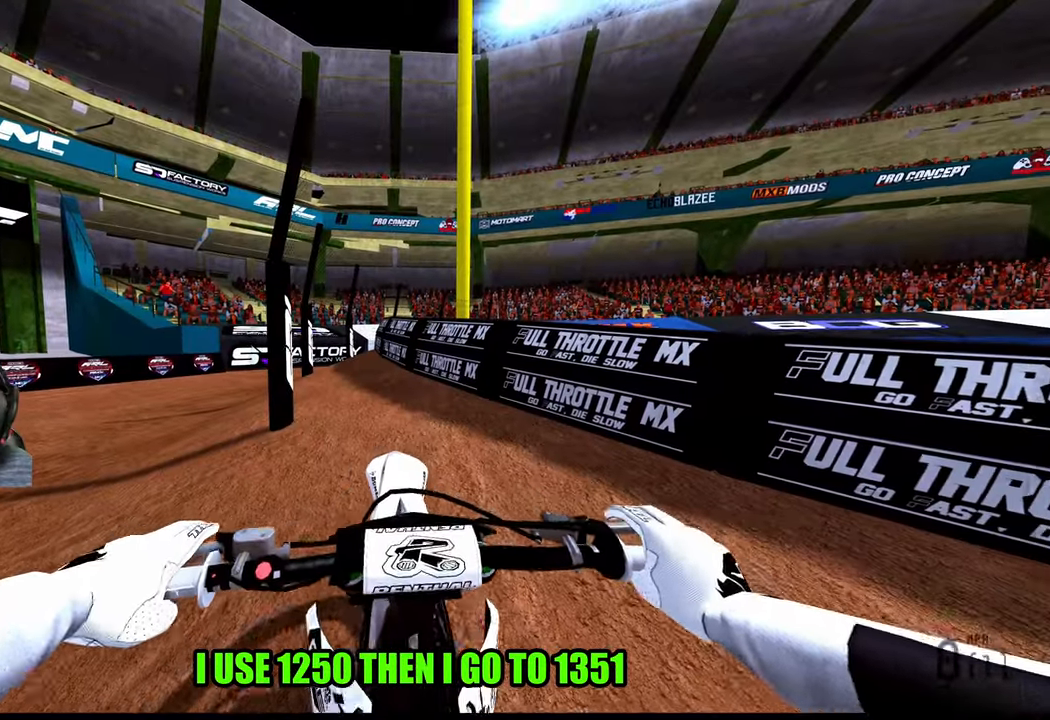
{"buttons": ["R2"], "left_stick": "right", "right_stick": "left", "events": []}
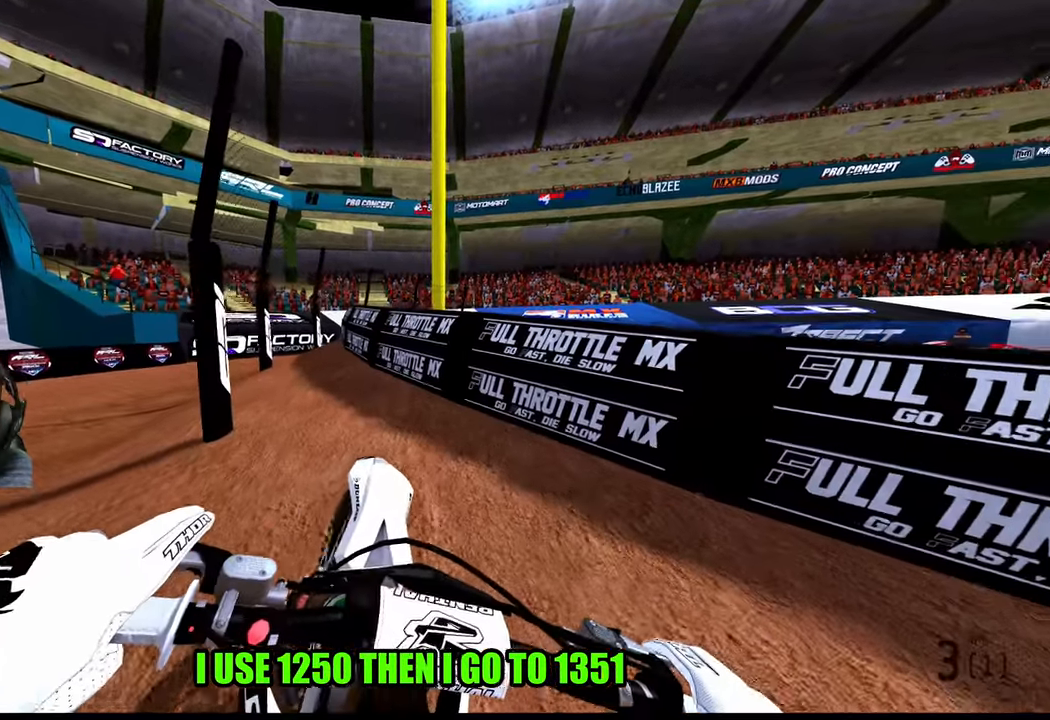
{"buttons": ["R2"], "left_stick": "right", "right_stick": "left", "events": [[183, "R2", "up"], [317, "R2", "down"]]}
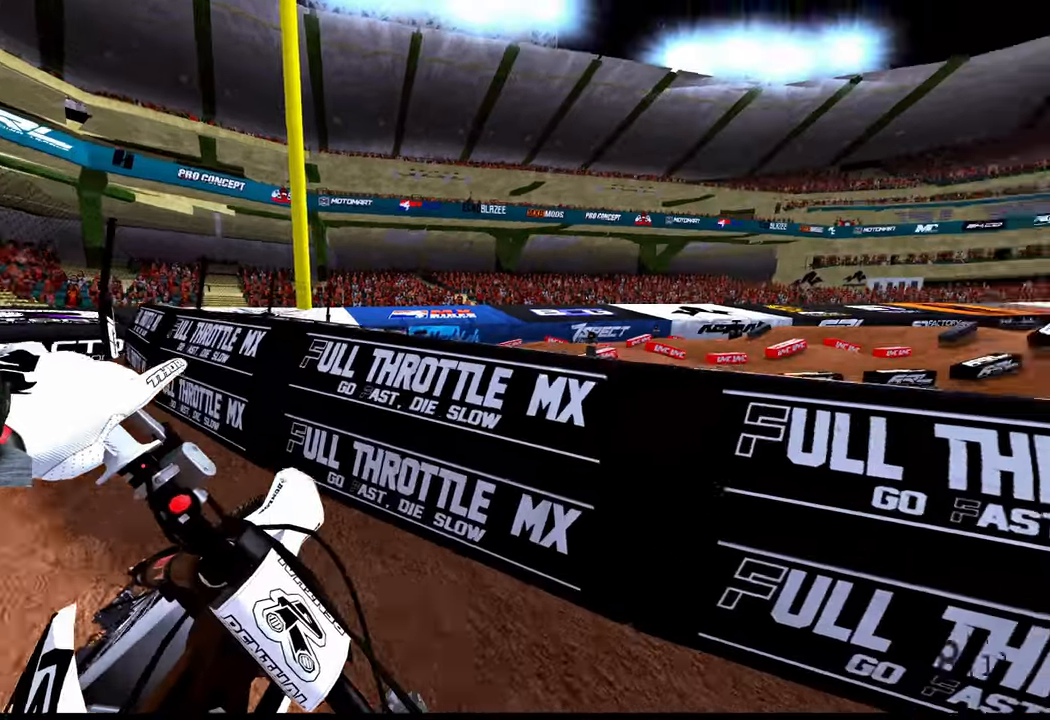
{"buttons": [], "left_stick": "up-right", "right_stick": "left", "events": [[50, "R2", "up"], [200, "left_stick", "up-right"]]}
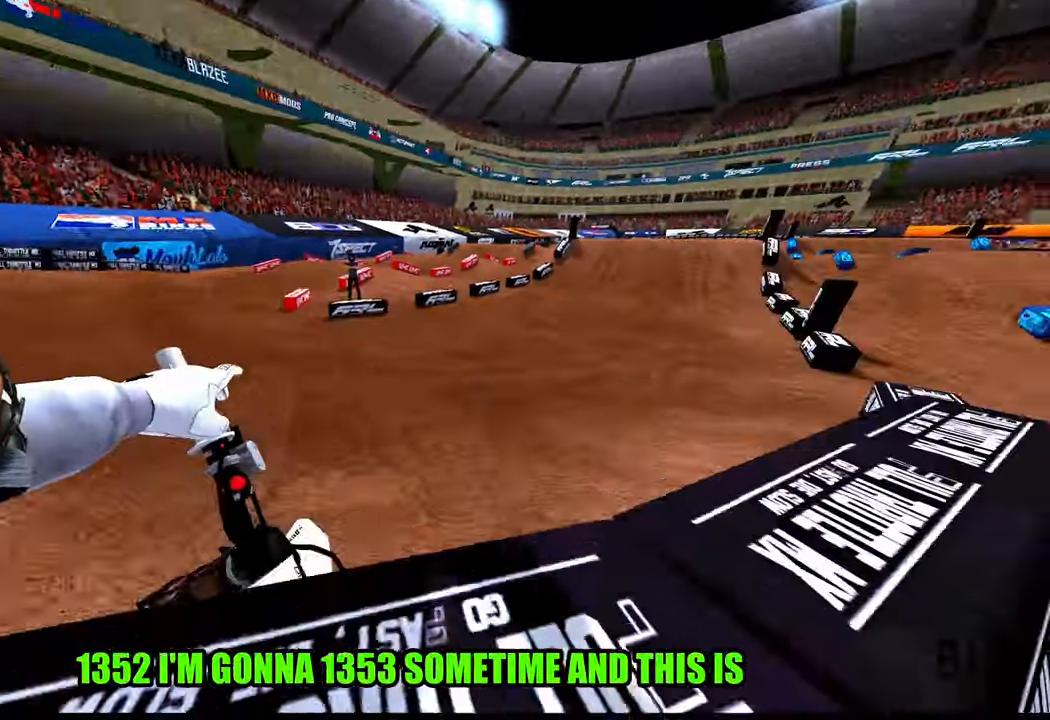
{"buttons": [], "left_stick": "up", "right_stick": "left", "events": [[50, "R2", "down"], [383, "R2", "up"], [433, "left_stick", "up"]]}
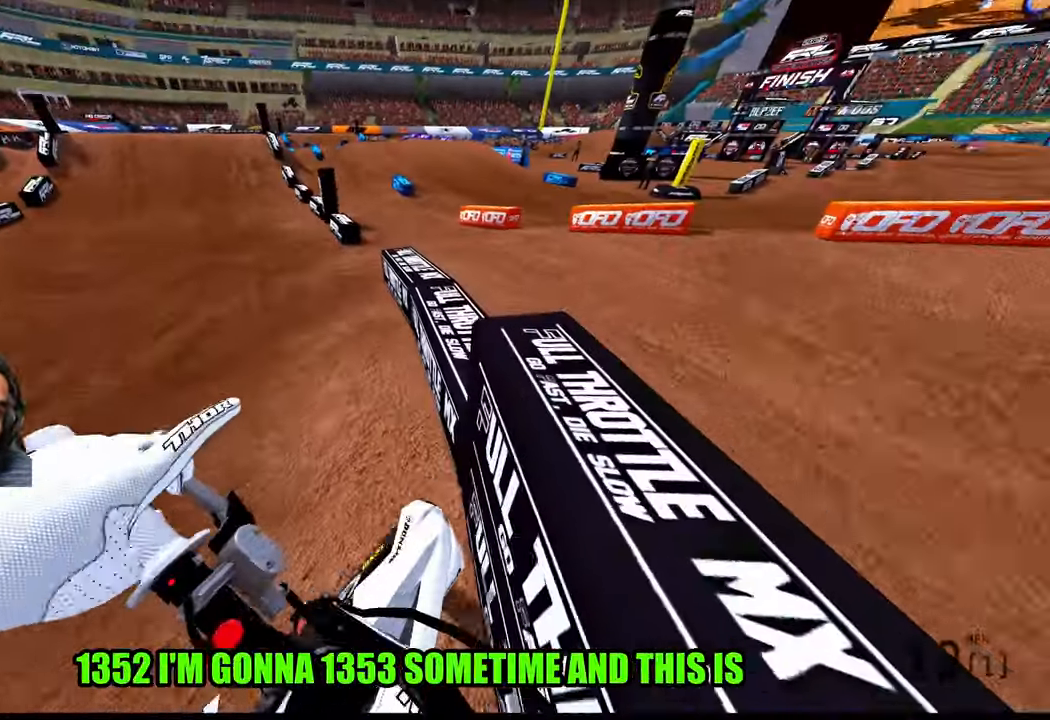
{"buttons": ["R2"], "left_stick": "up", "right_stick": "up-left", "events": [[50, "right_stick", "up-left"], [183, "R2", "down"], [250, "R2", "up"], [350, "R2", "down"]]}
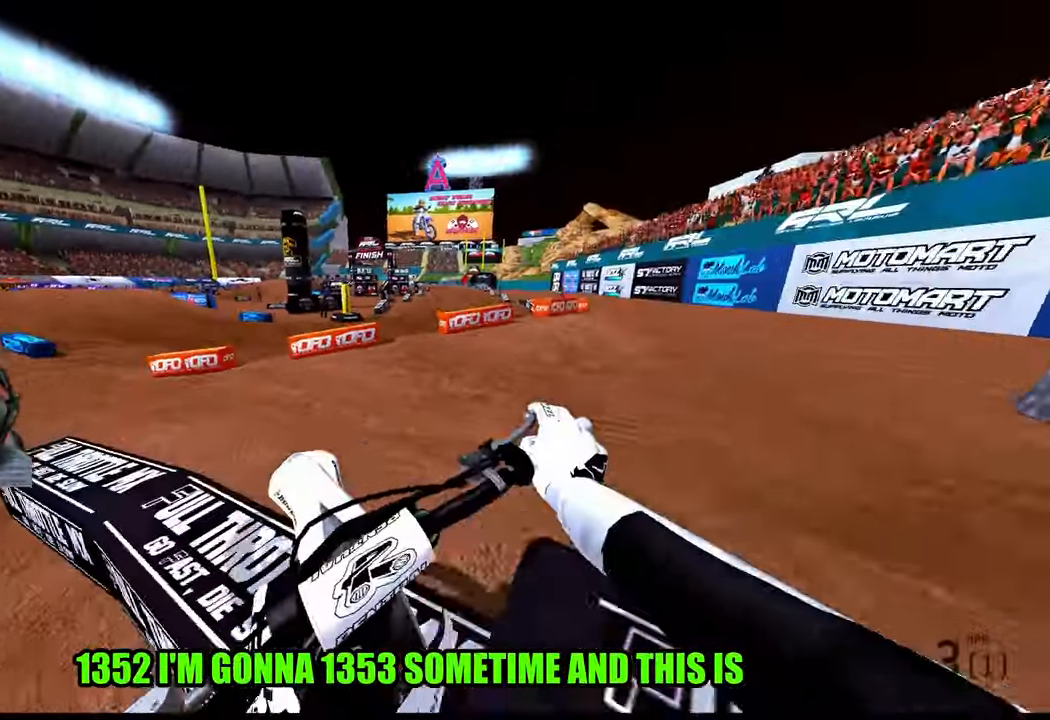
{"buttons": ["R2"], "left_stick": "center", "right_stick": "center", "events": [[250, "left_stick", "center"], [250, "right_stick", "center"]]}
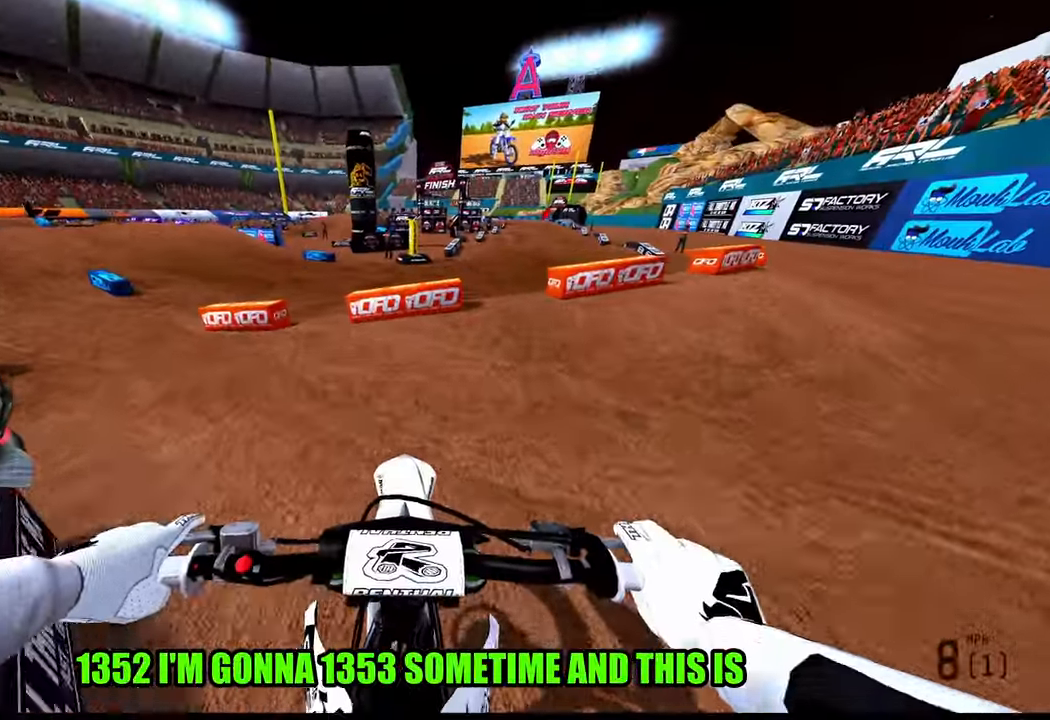
{"buttons": [], "left_stick": "center", "right_stick": "down-left", "events": [[100, "R2", "up"], [100, "right_stick", "down-left"]]}
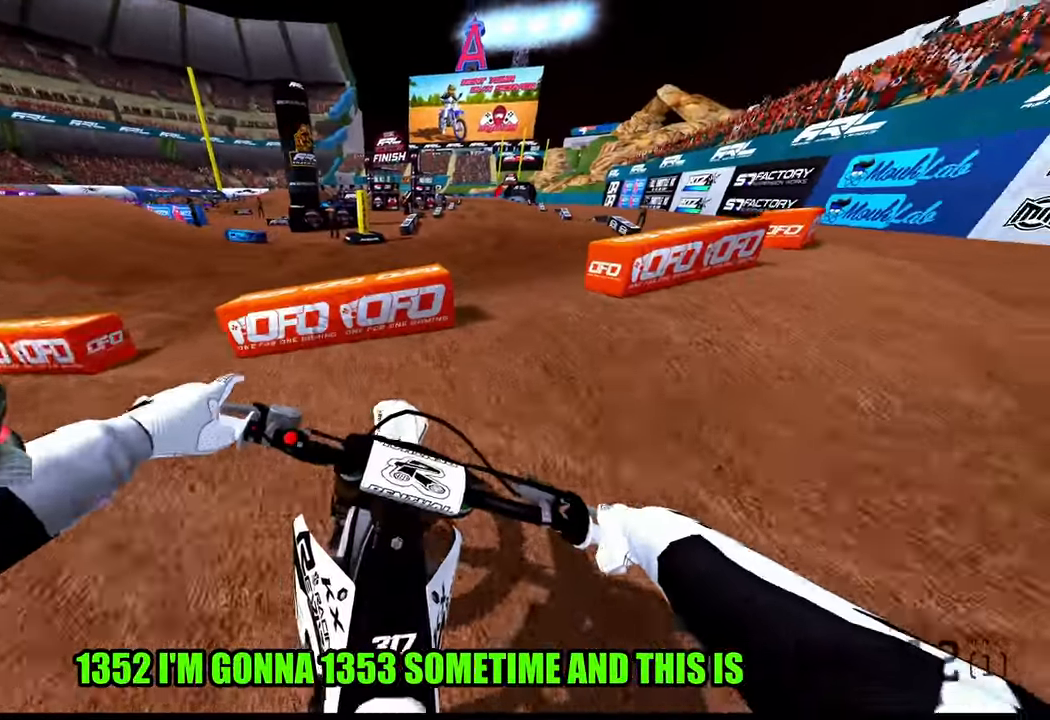
{"buttons": ["R2"], "left_stick": "center", "right_stick": "left", "events": [[233, "right_stick", "left"], [250, "R2", "down"]]}
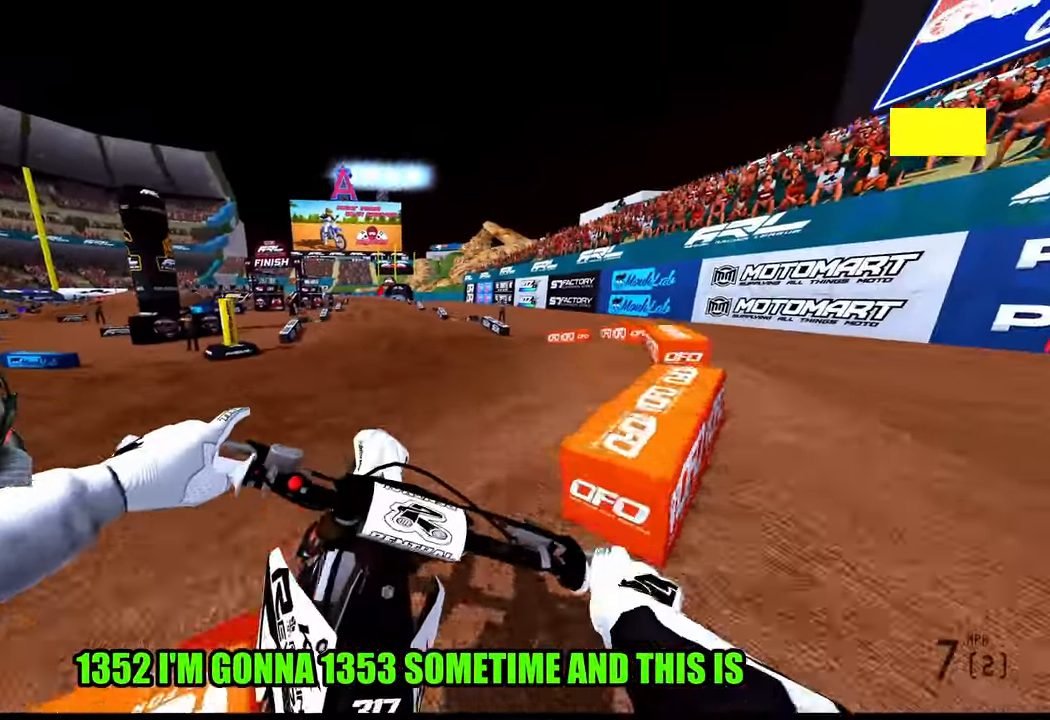
{"buttons": ["R2"], "left_stick": "center", "right_stick": "up-right", "events": [[83, "right_stick", "center"], [233, "right_stick", "up-right"]]}
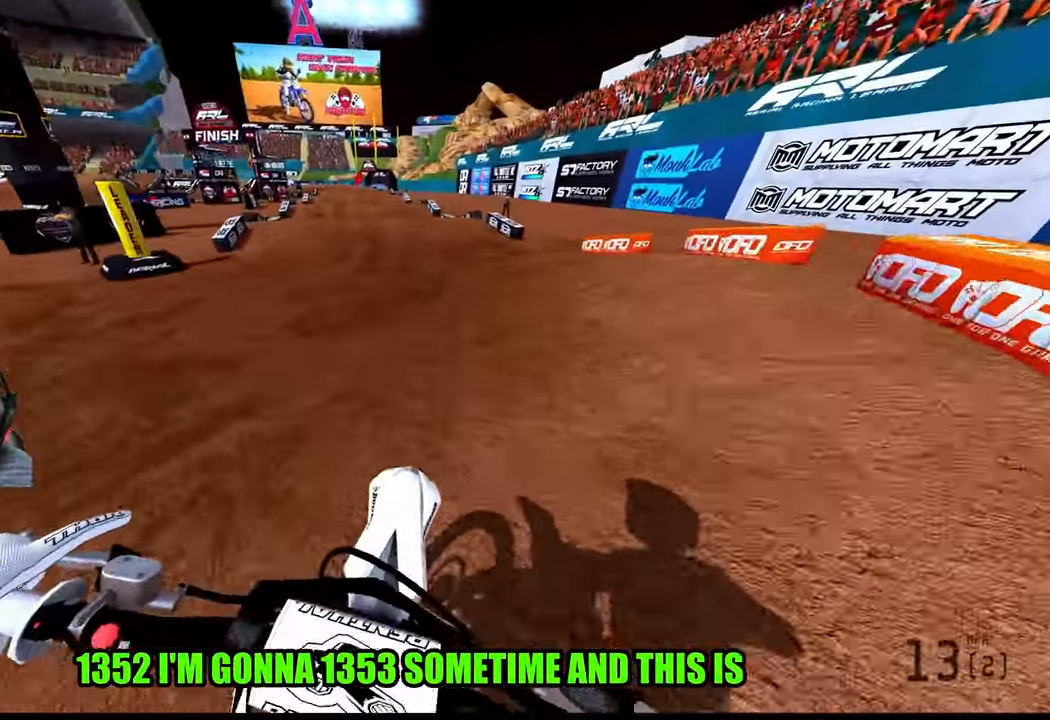
{"buttons": ["R2"], "left_stick": "up-left", "right_stick": "center", "events": [[367, "left_stick", "up-left"], [433, "right_stick", "center"]]}
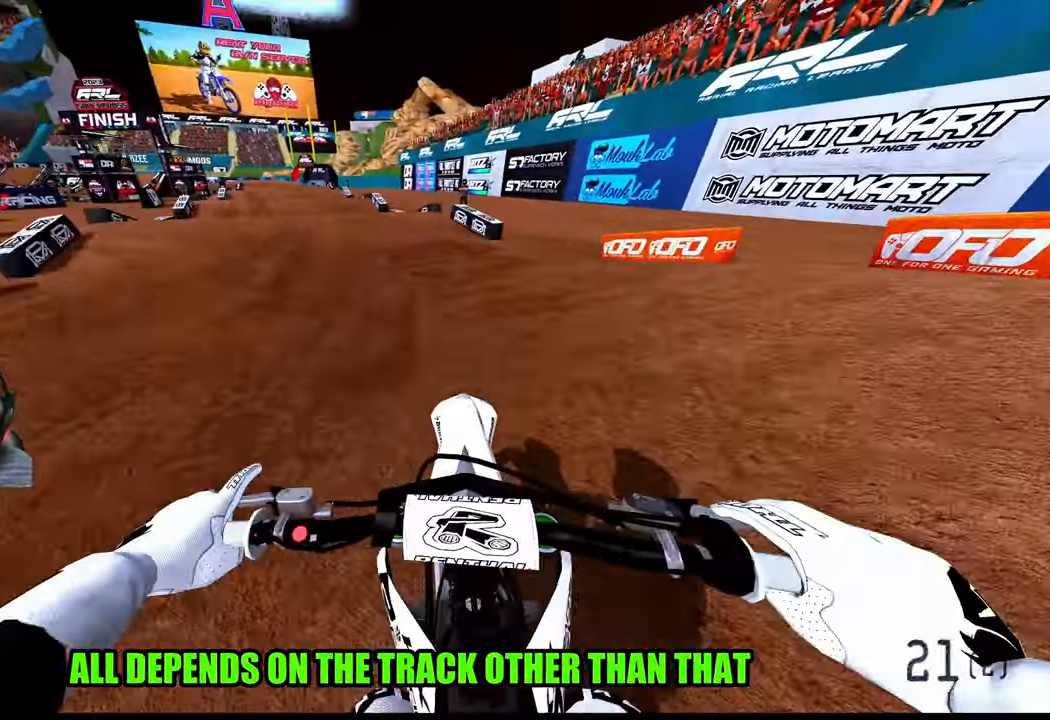
{"buttons": ["R2"], "left_stick": "up-left", "right_stick": "center", "events": [[67, "R3", "down"], [150, "R3", "up"]]}
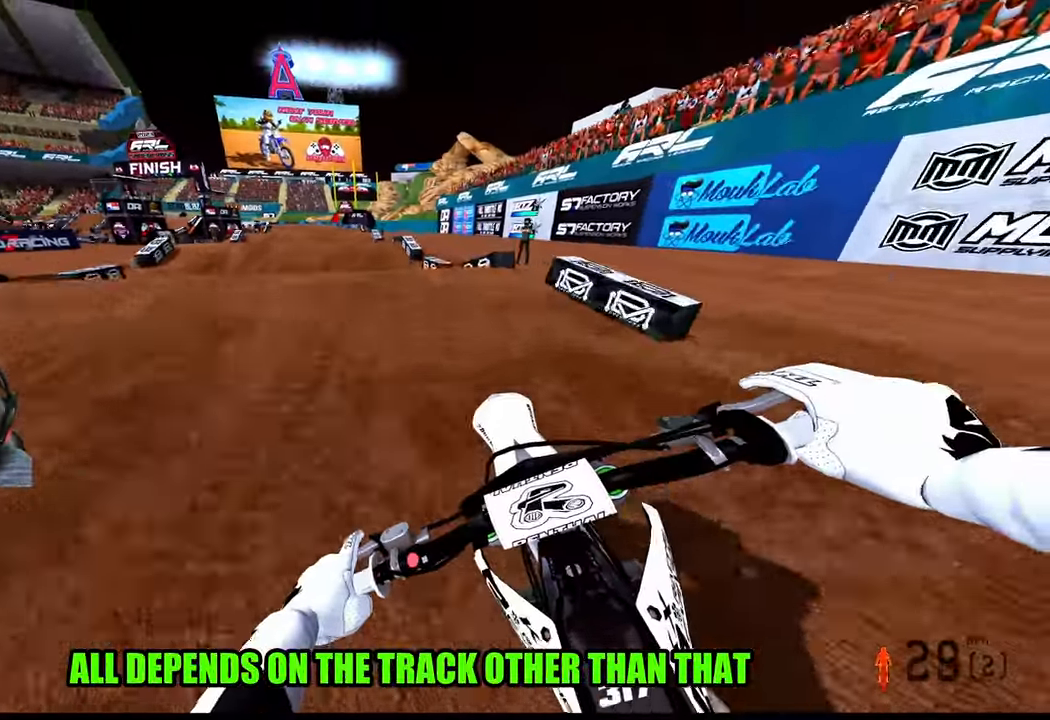
{"buttons": ["R2"], "left_stick": "up-left", "right_stick": "up", "events": [[284, "R3", "down"], [284, "right_stick", "up-left"], [384, "R3", "up"], [384, "right_stick", "up"]]}
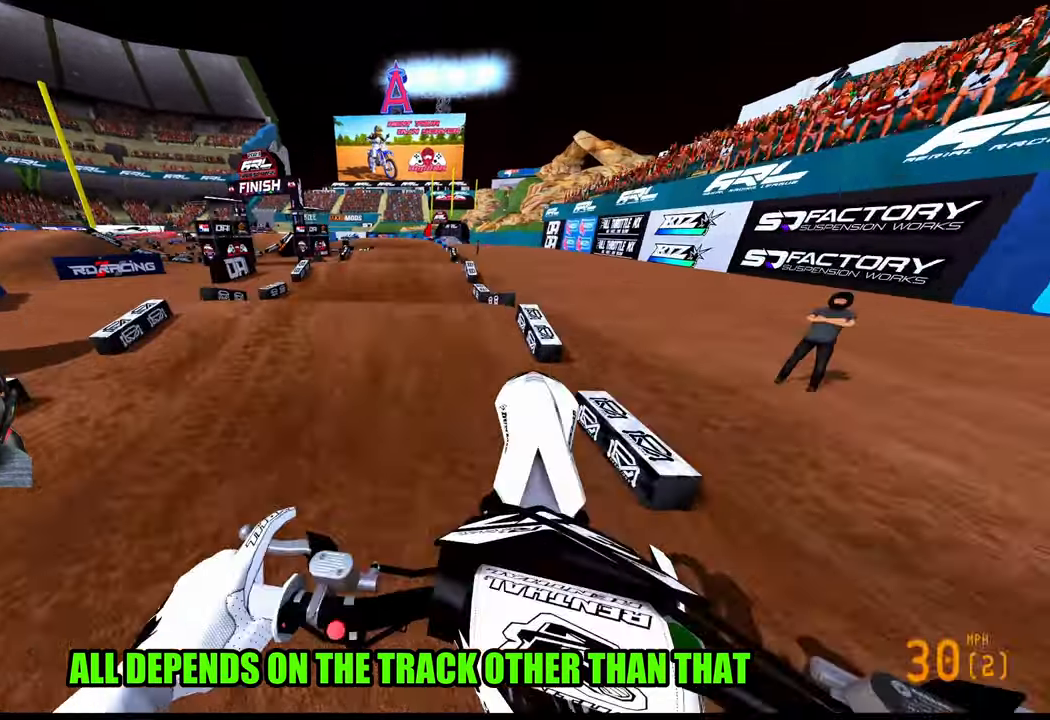
{"buttons": ["R2", "R3"], "left_stick": "center", "right_stick": "down-left", "events": [[84, "R2", "up"], [100, "left_stick", "right"], [117, "right_stick", "center"], [200, "right_stick", "down-left"], [267, "left_stick", "center"], [317, "R2", "down"], [467, "R3", "down"]]}